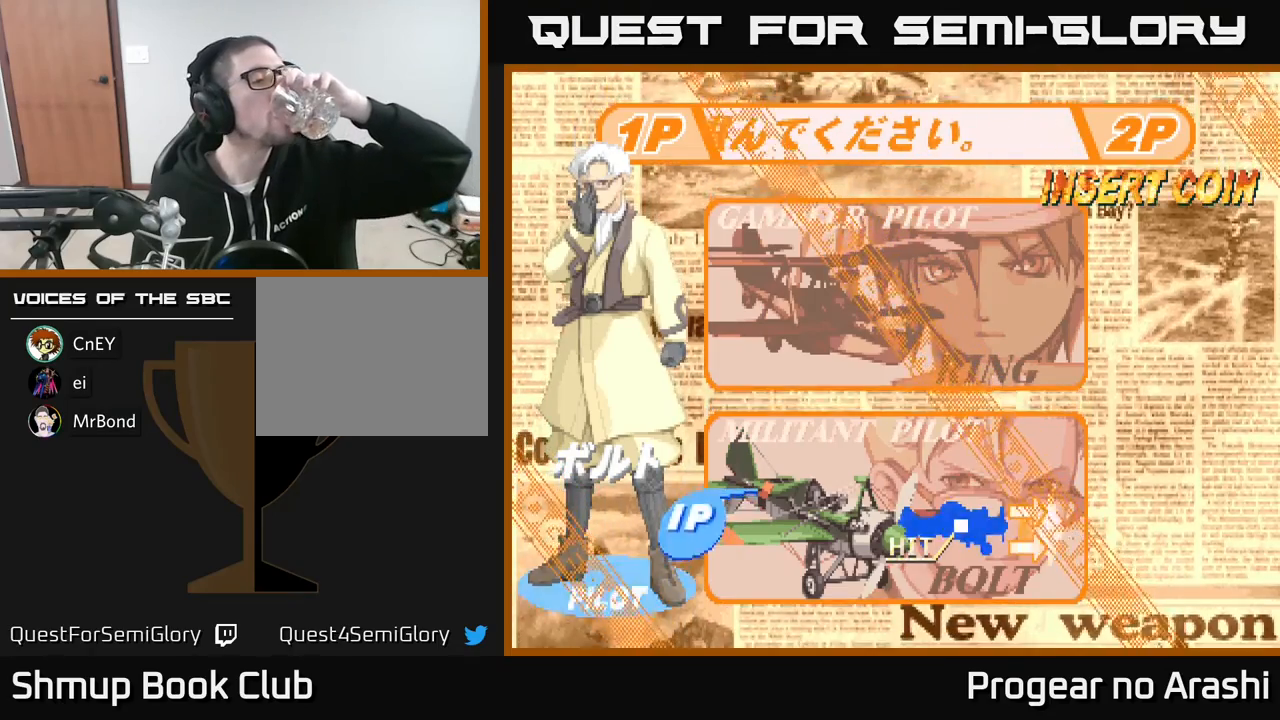
Gameplay with a controller (Xbox layout); each line is a JSON object with the inputs held at the frame after it. "events" lists button and stick changes between this image and that frame as [ms after this image, input, new state], when the widget could be followed in between. Not read: right_stick.
{"buttons": [], "left_stick": "center", "events": []}
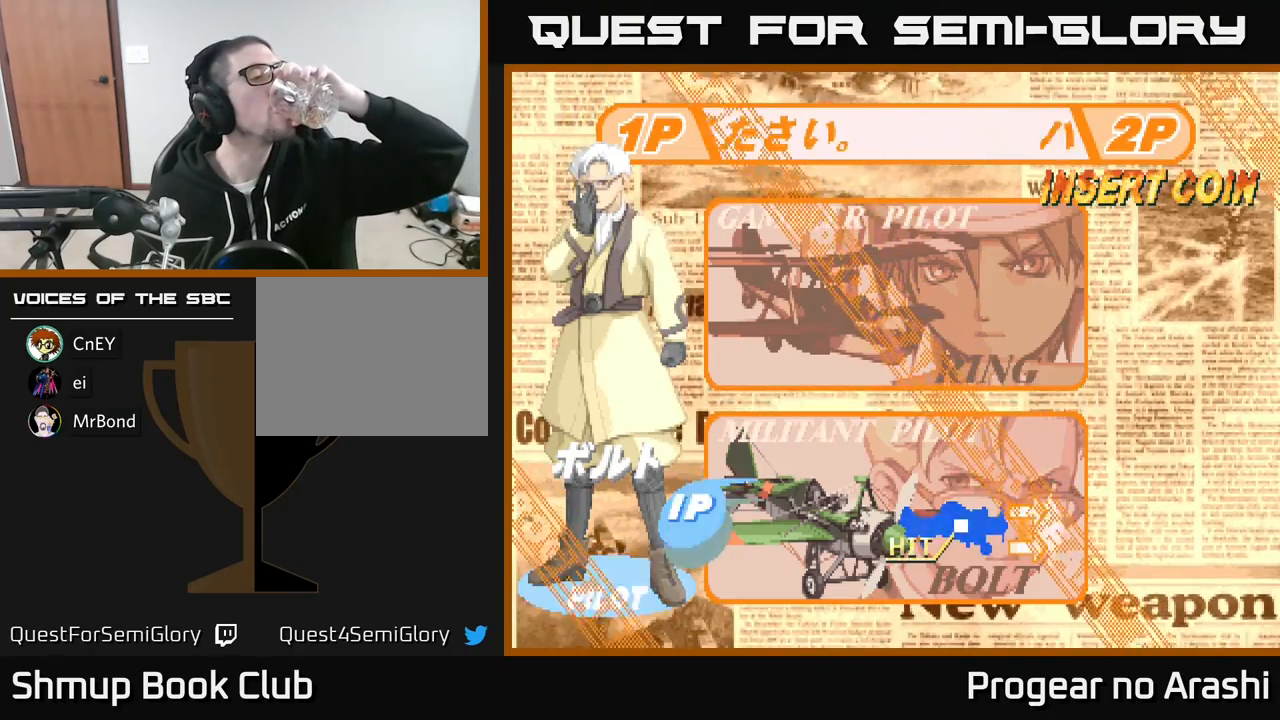
{"buttons": [], "left_stick": "center", "events": []}
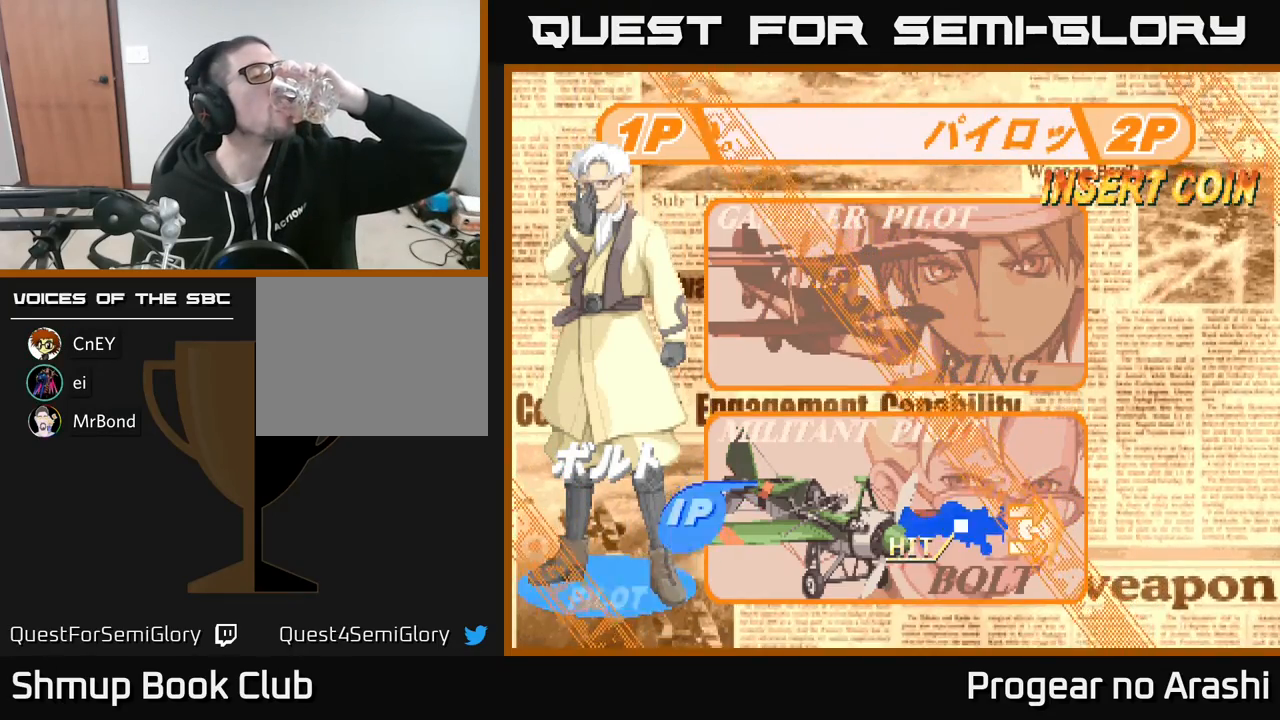
{"buttons": [], "left_stick": "center", "events": []}
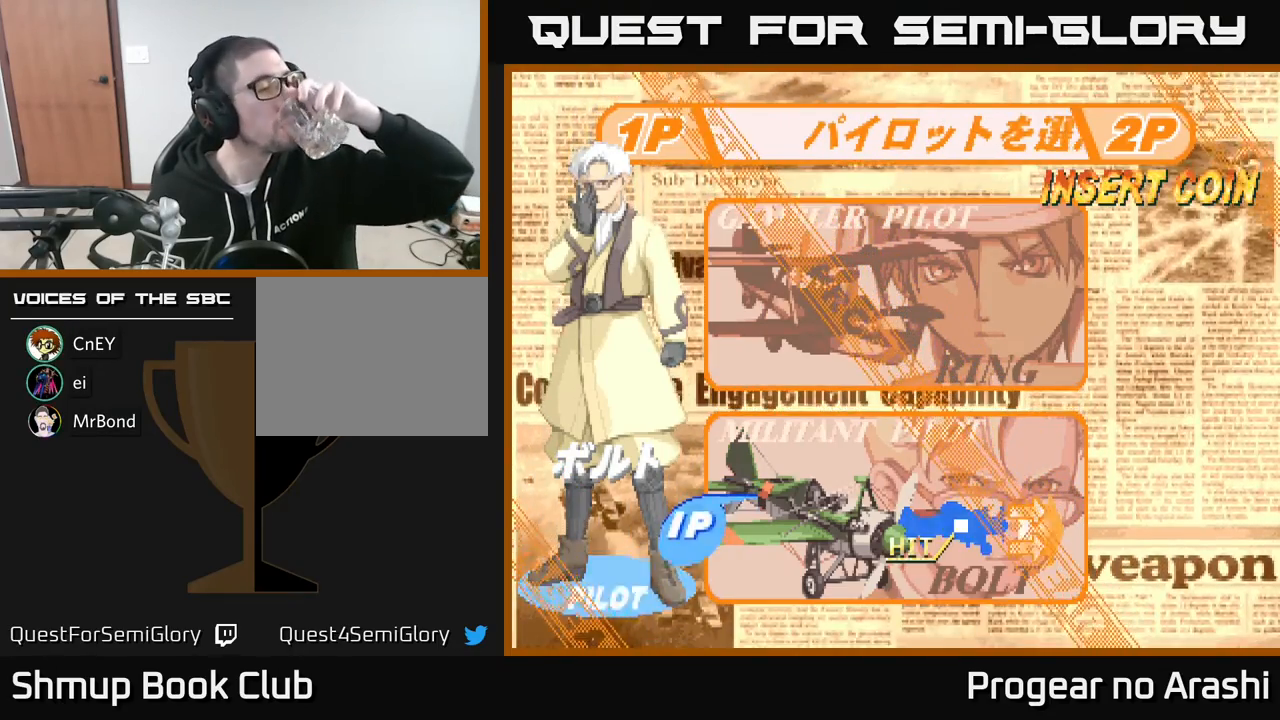
{"buttons": [], "left_stick": "center", "events": [[133, "A", "down"], [250, "A", "up"]]}
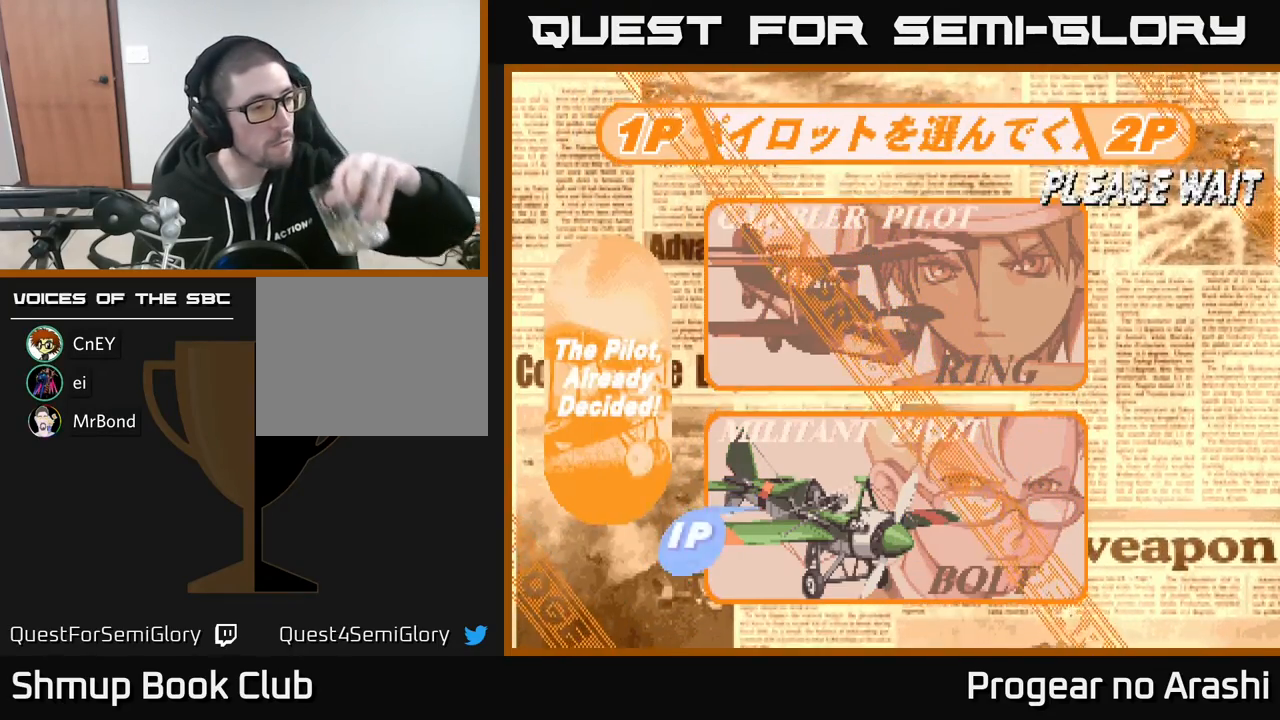
{"buttons": [], "left_stick": "center", "events": []}
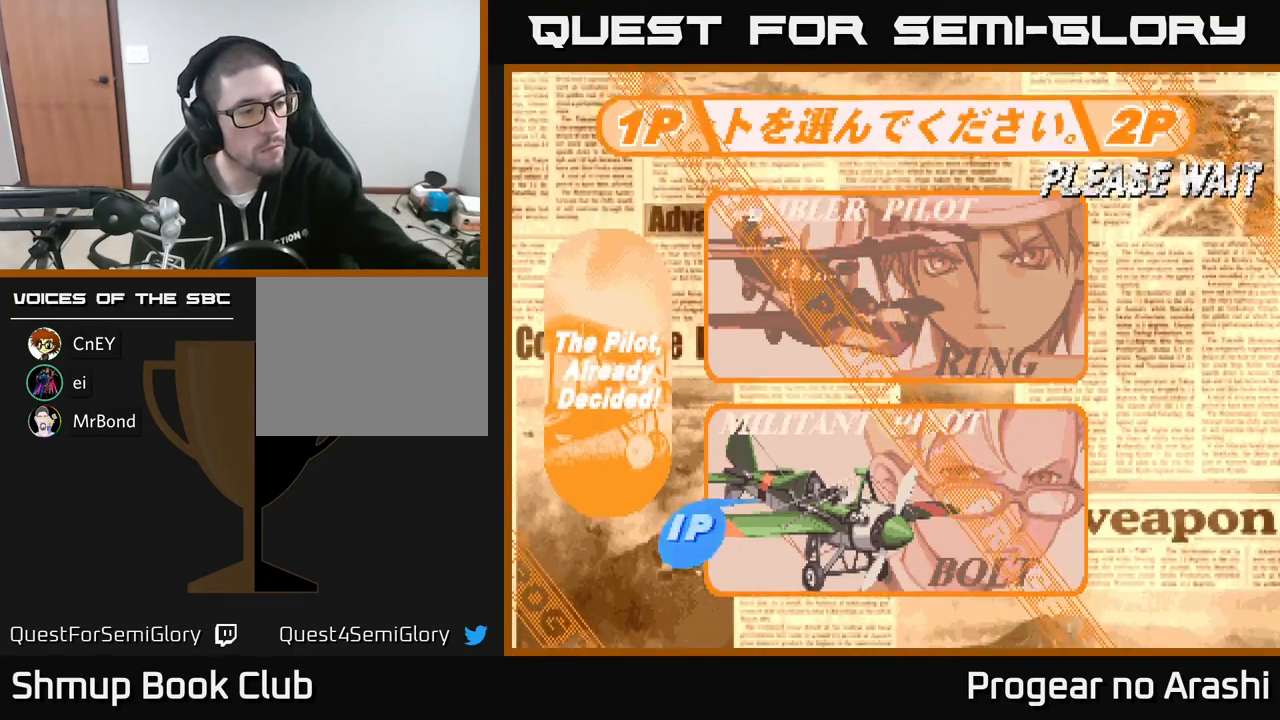
{"buttons": [], "left_stick": "center", "events": []}
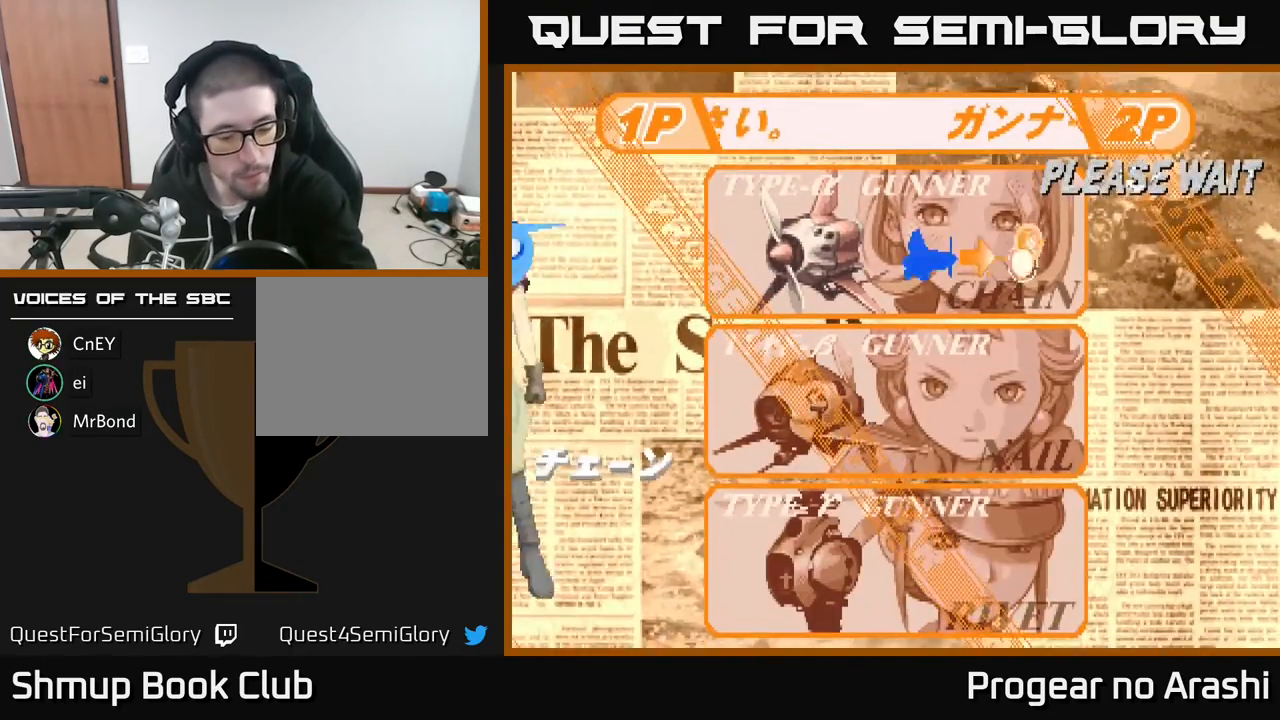
{"buttons": [], "left_stick": "center", "events": []}
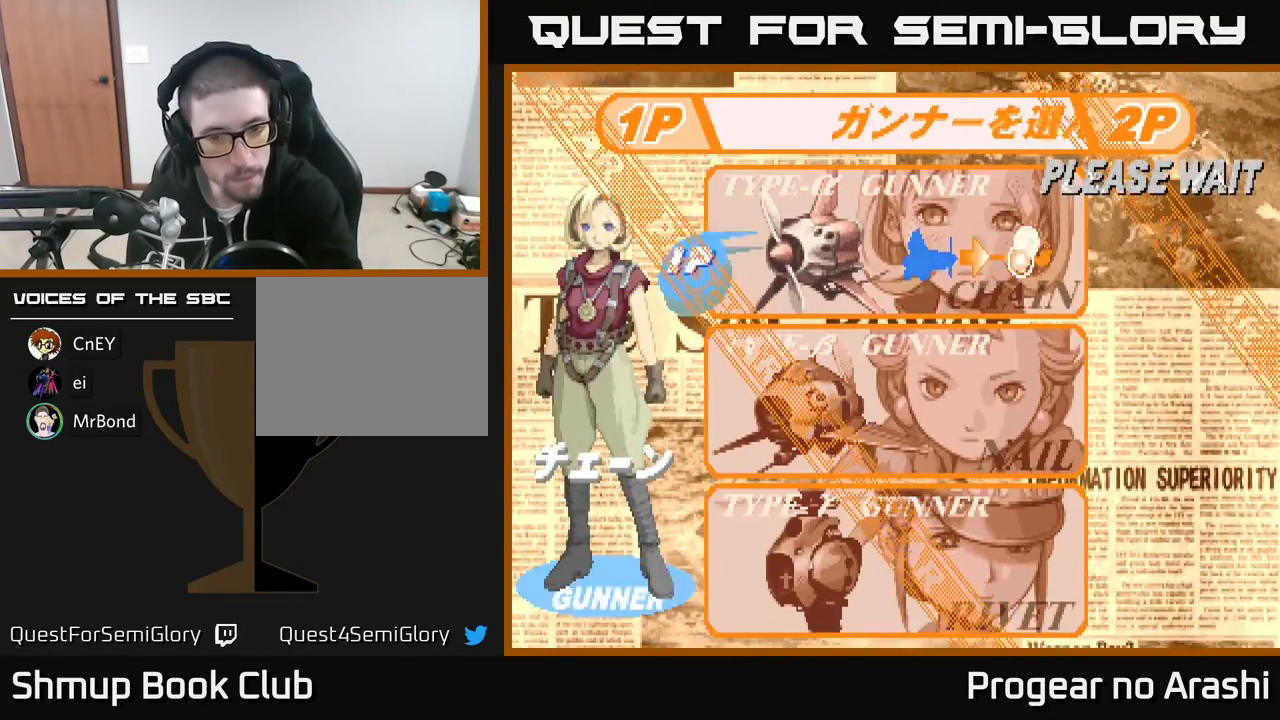
{"buttons": ["DPAD_DOWN"], "left_stick": "center", "events": [[483, "DPAD_DOWN", "down"]]}
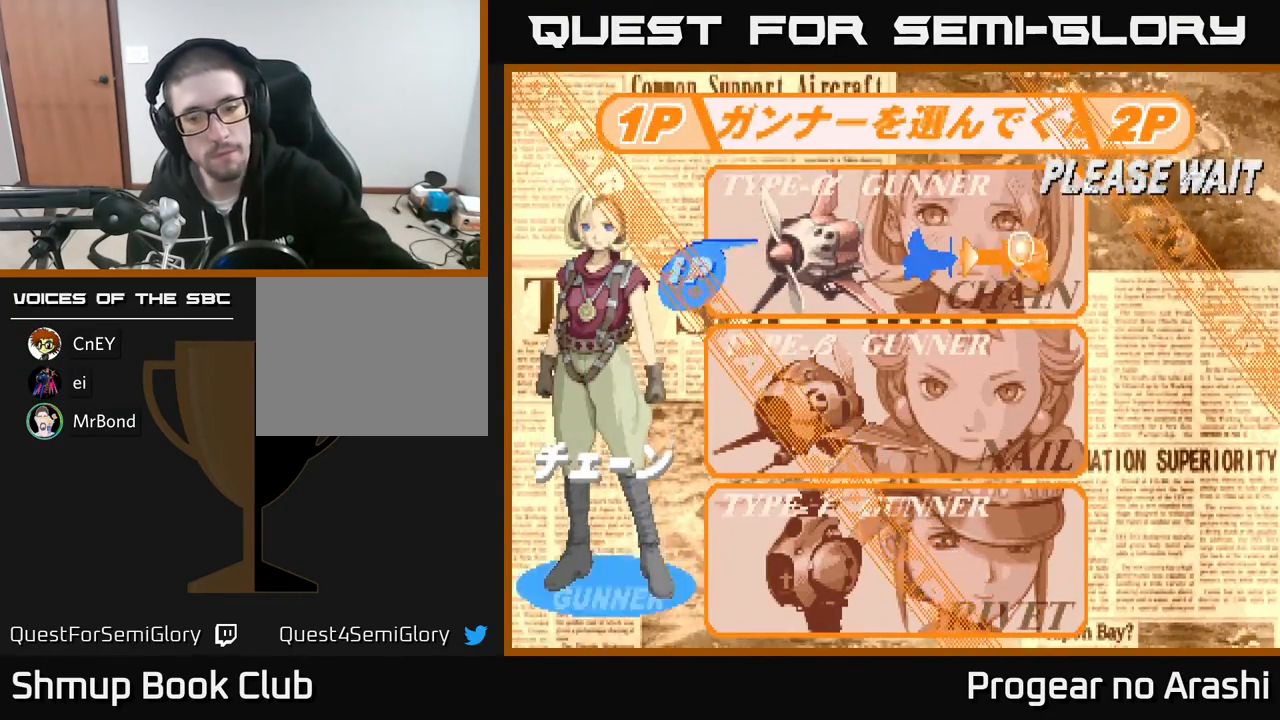
{"buttons": [], "left_stick": "center", "events": [[100, "DPAD_DOWN", "up"], [317, "DPAD_DOWN", "down"], [500, "DPAD_DOWN", "up"]]}
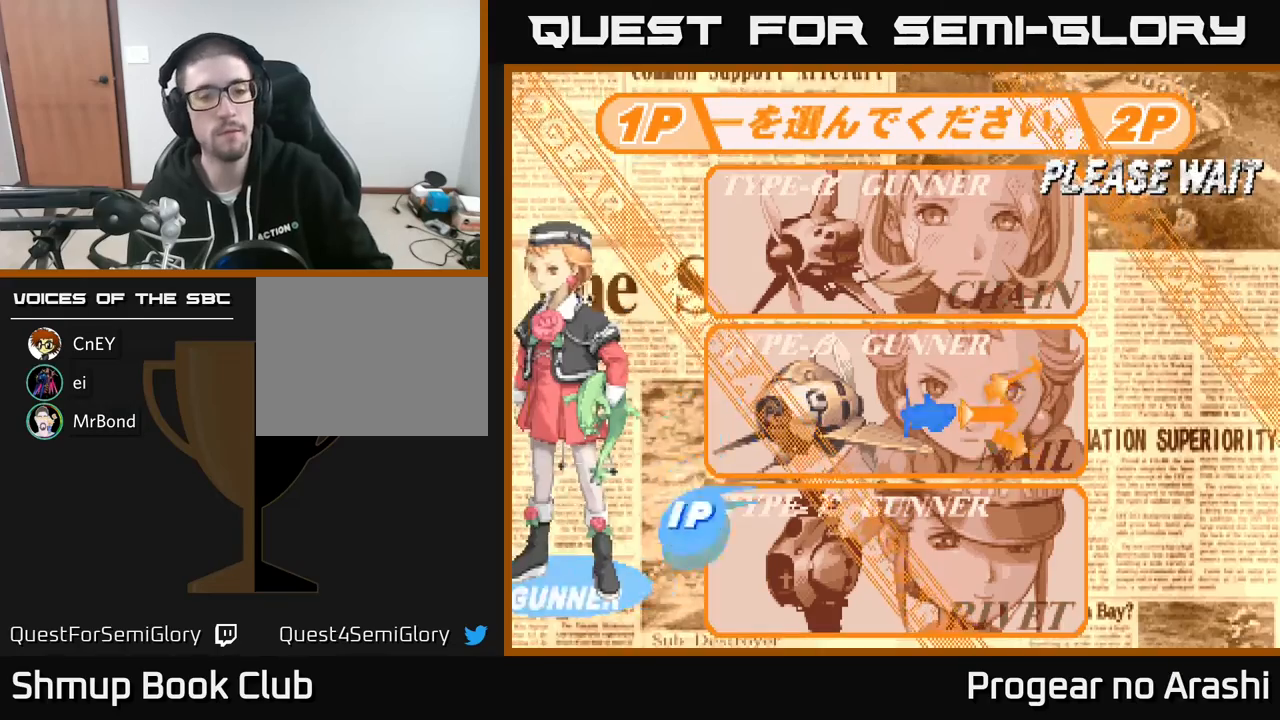
{"buttons": [], "left_stick": "center", "events": [[300, "A", "down"], [400, "A", "up"]]}
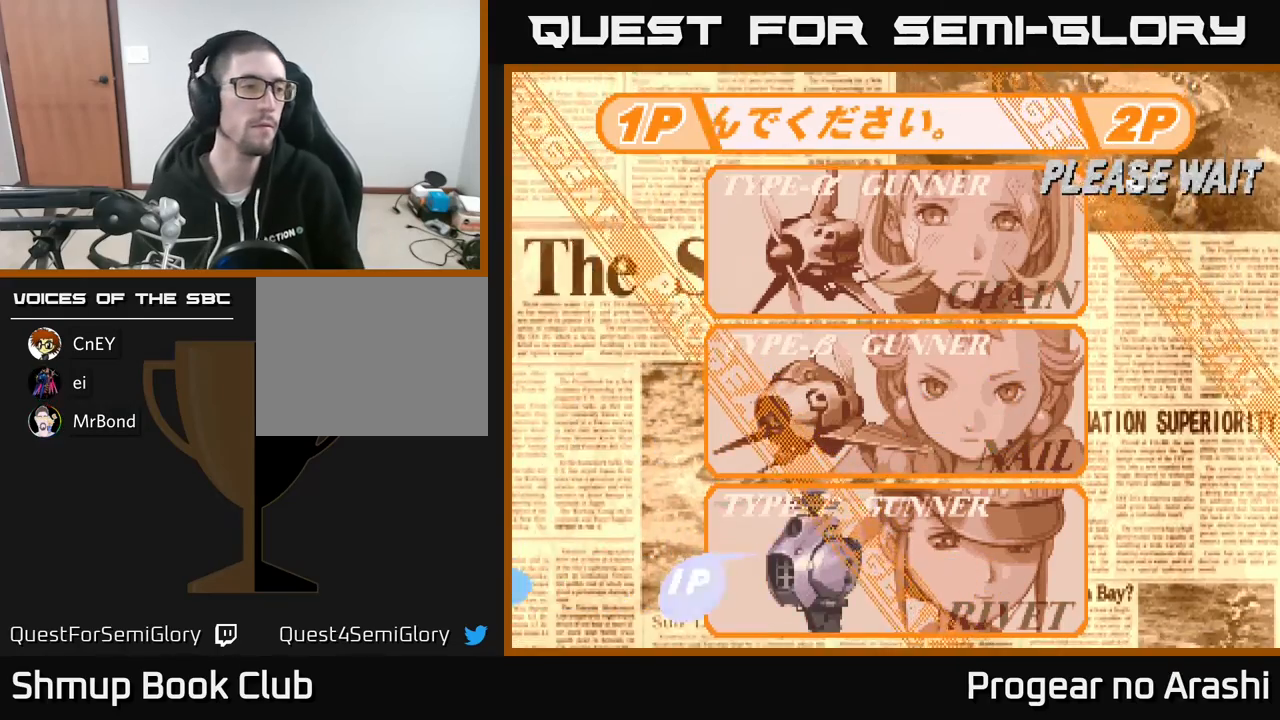
{"buttons": [], "left_stick": "center", "events": []}
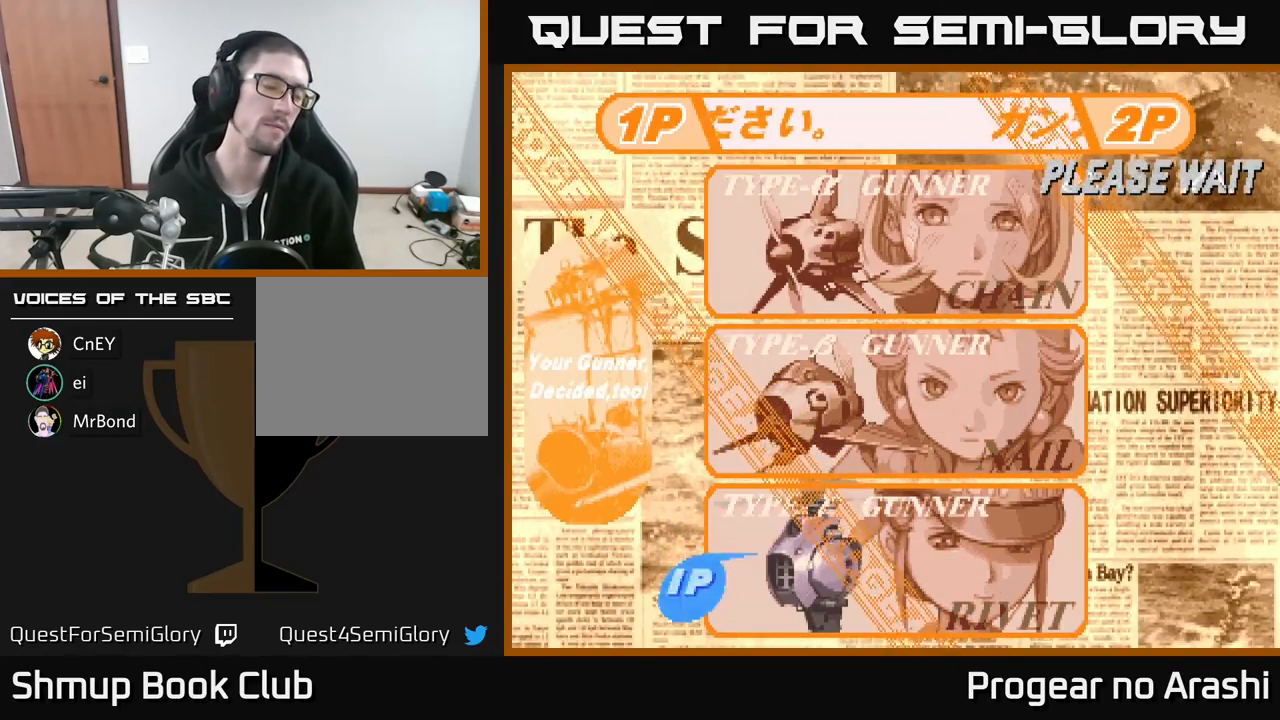
{"buttons": [], "left_stick": "center", "events": []}
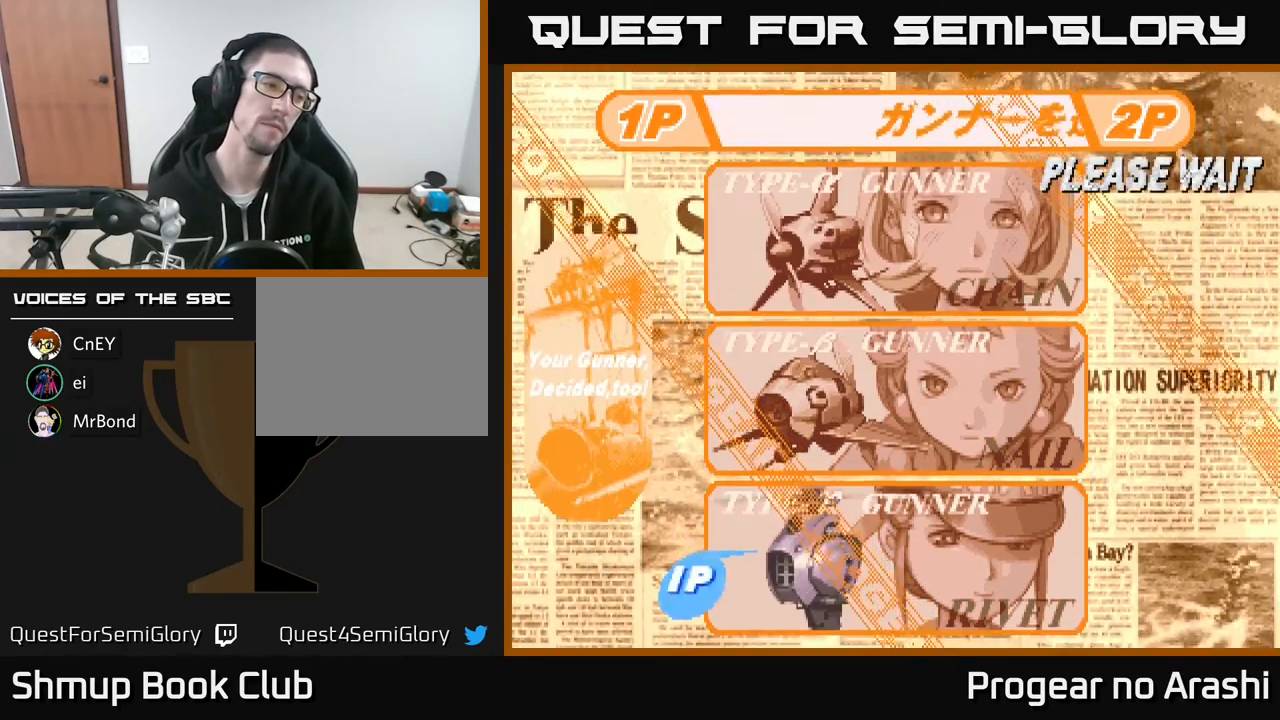
{"buttons": [], "left_stick": "center", "events": []}
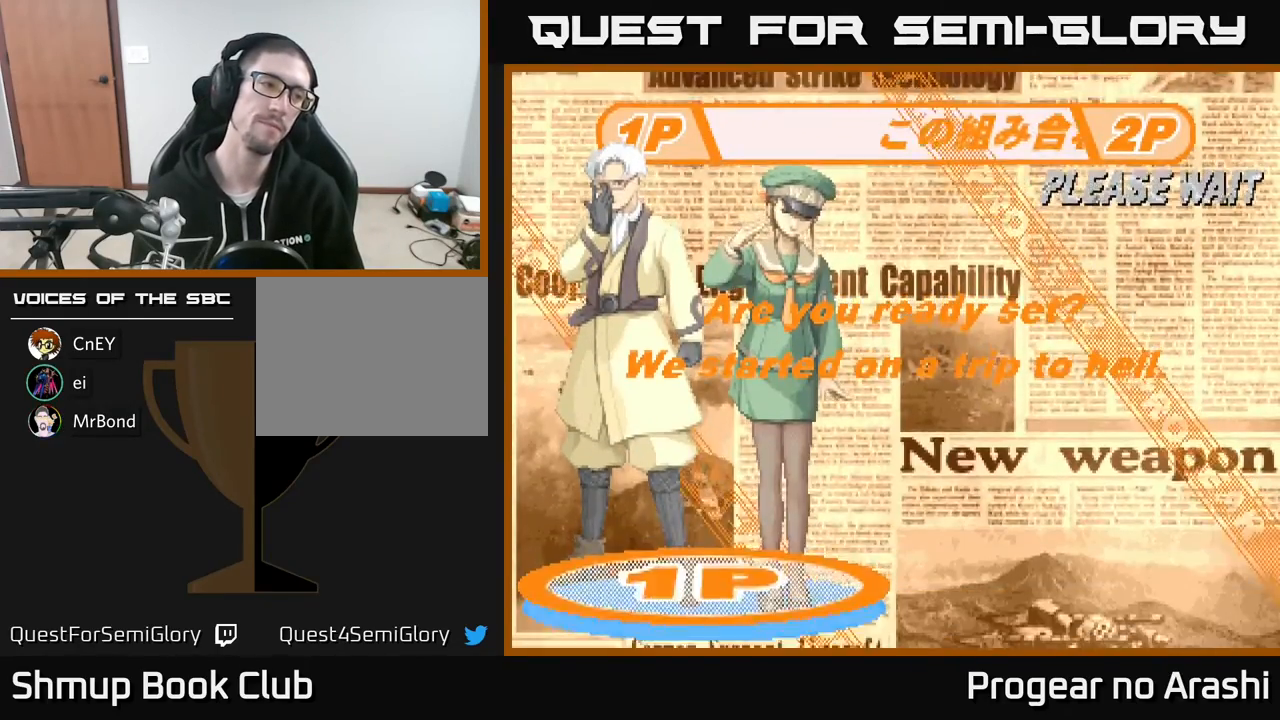
{"buttons": [], "left_stick": "center", "events": []}
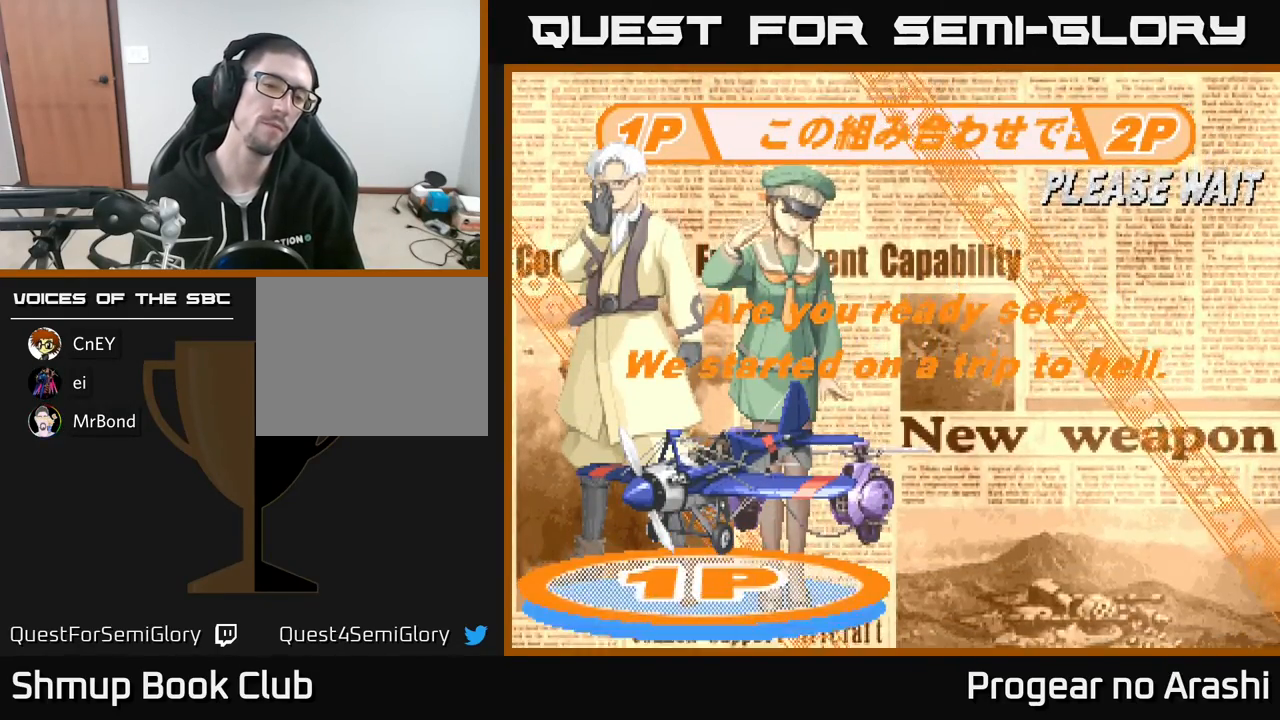
{"buttons": [], "left_stick": "center", "events": []}
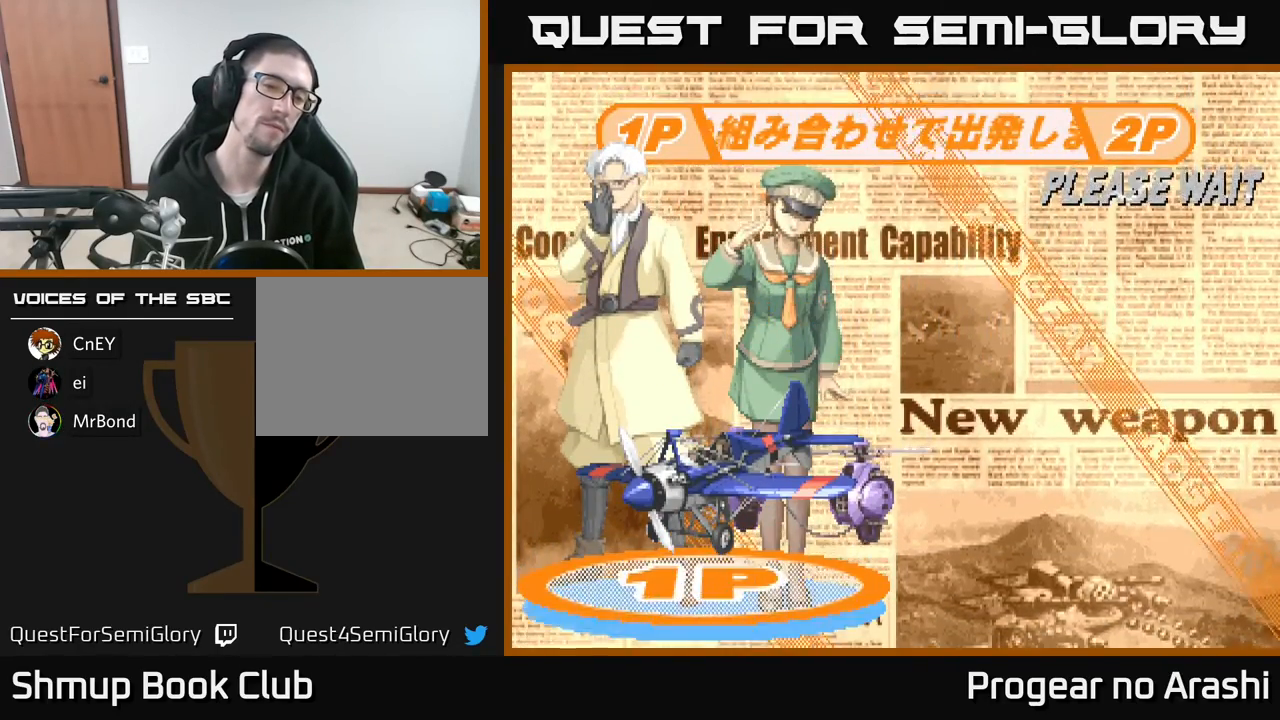
{"buttons": ["A", "X"], "left_stick": "center", "events": [[17, "A", "down"], [167, "A", "up"], [200, "X", "down"], [283, "A", "down"], [300, "X", "up"], [383, "A", "up"], [400, "X", "down"], [500, "A", "down"]]}
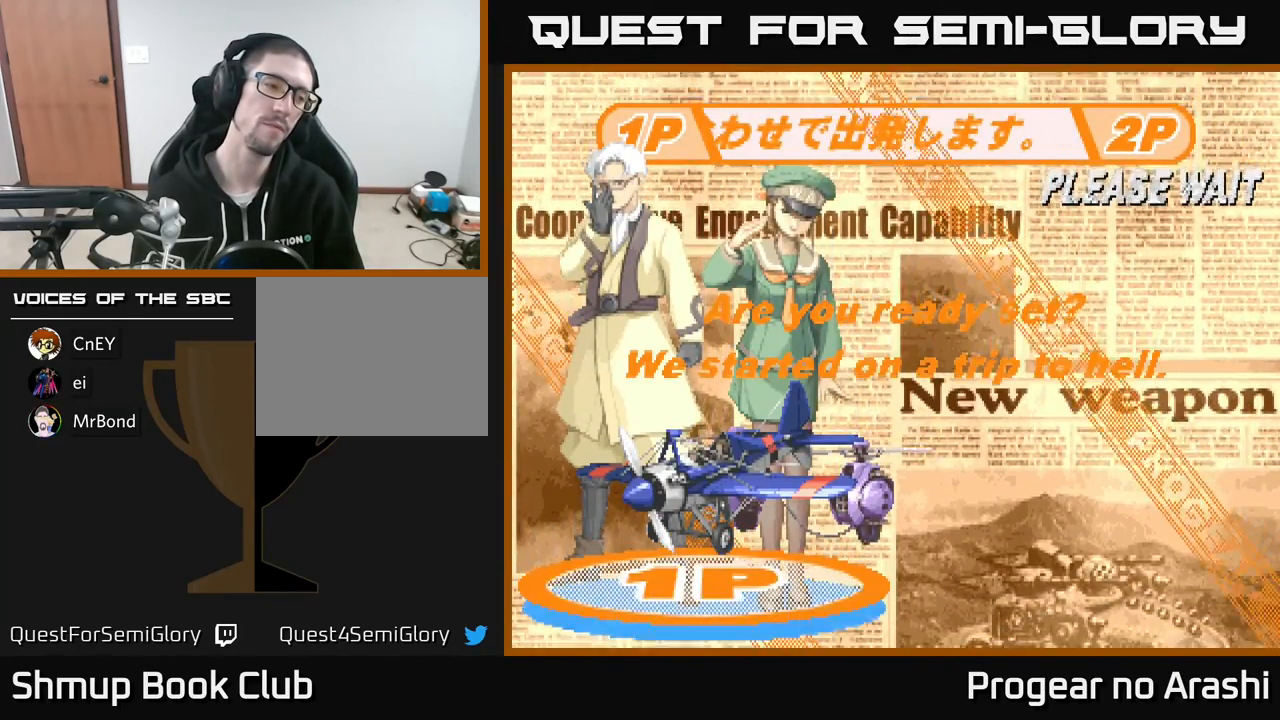
{"buttons": [], "left_stick": "center", "events": [[33, "X", "up"], [50, "A", "up"]]}
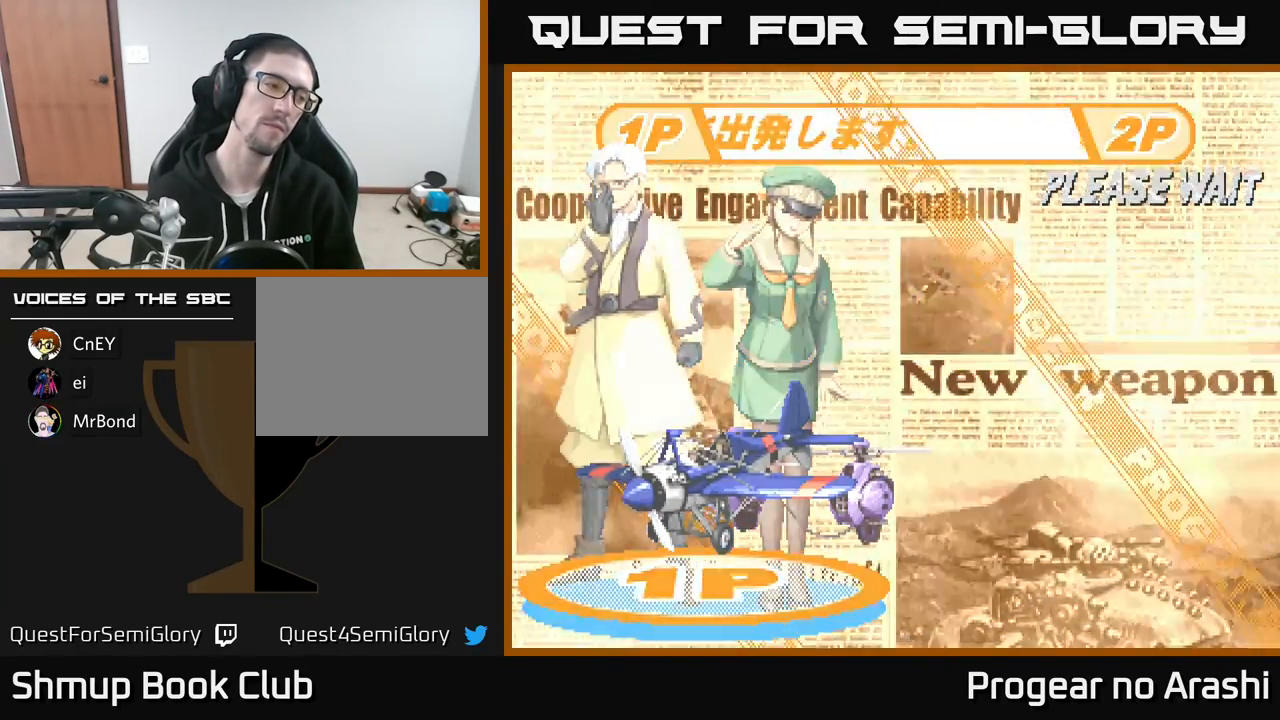
{"buttons": [], "left_stick": "center", "events": []}
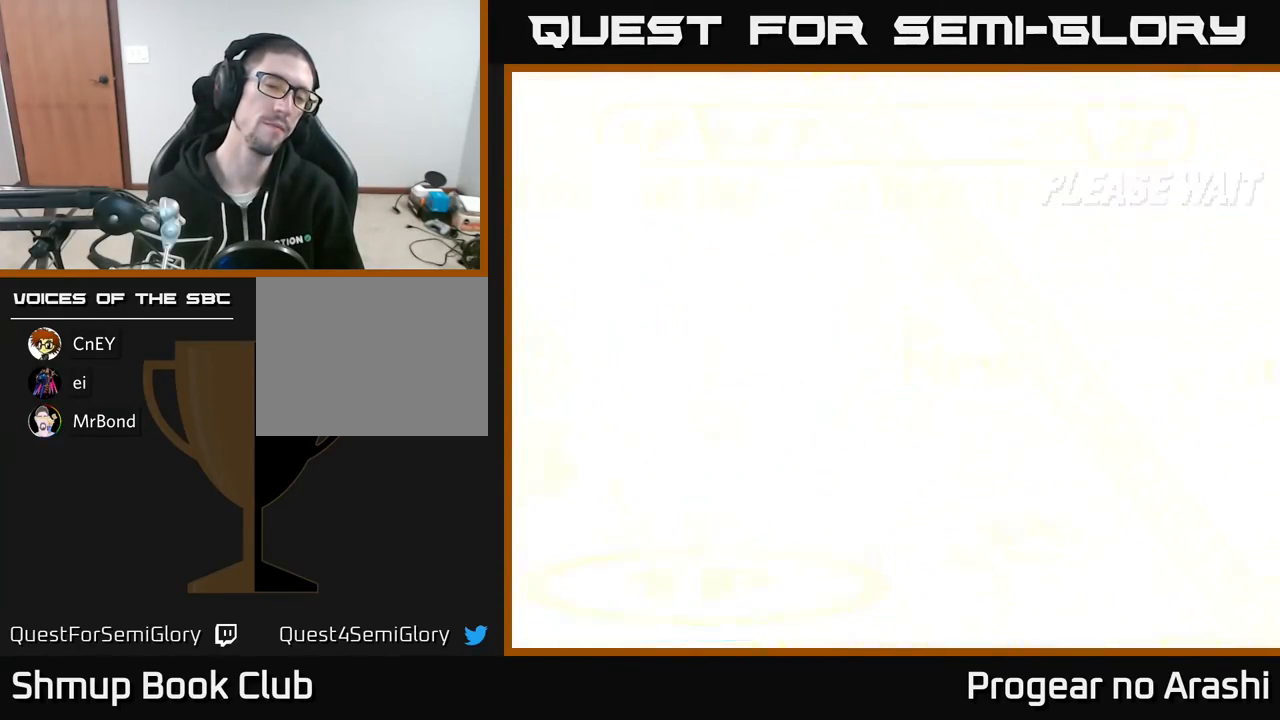
{"buttons": [], "left_stick": "center", "events": []}
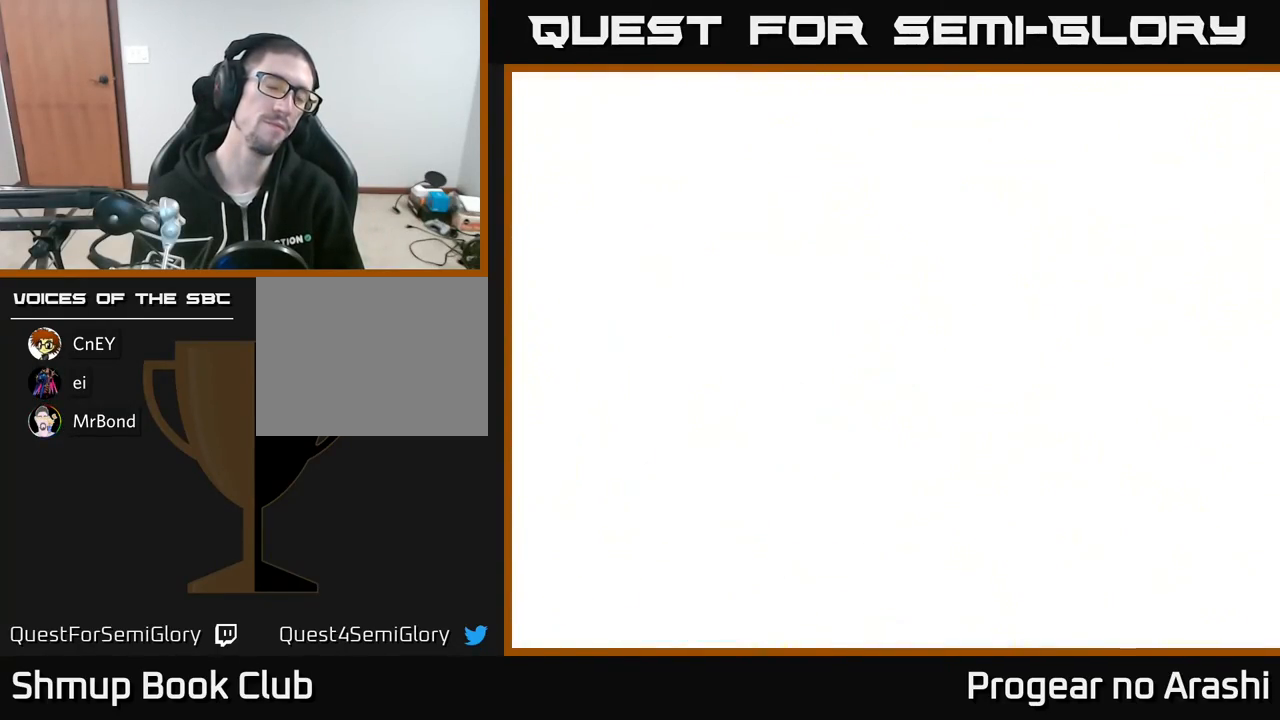
{"buttons": [], "left_stick": "center", "events": []}
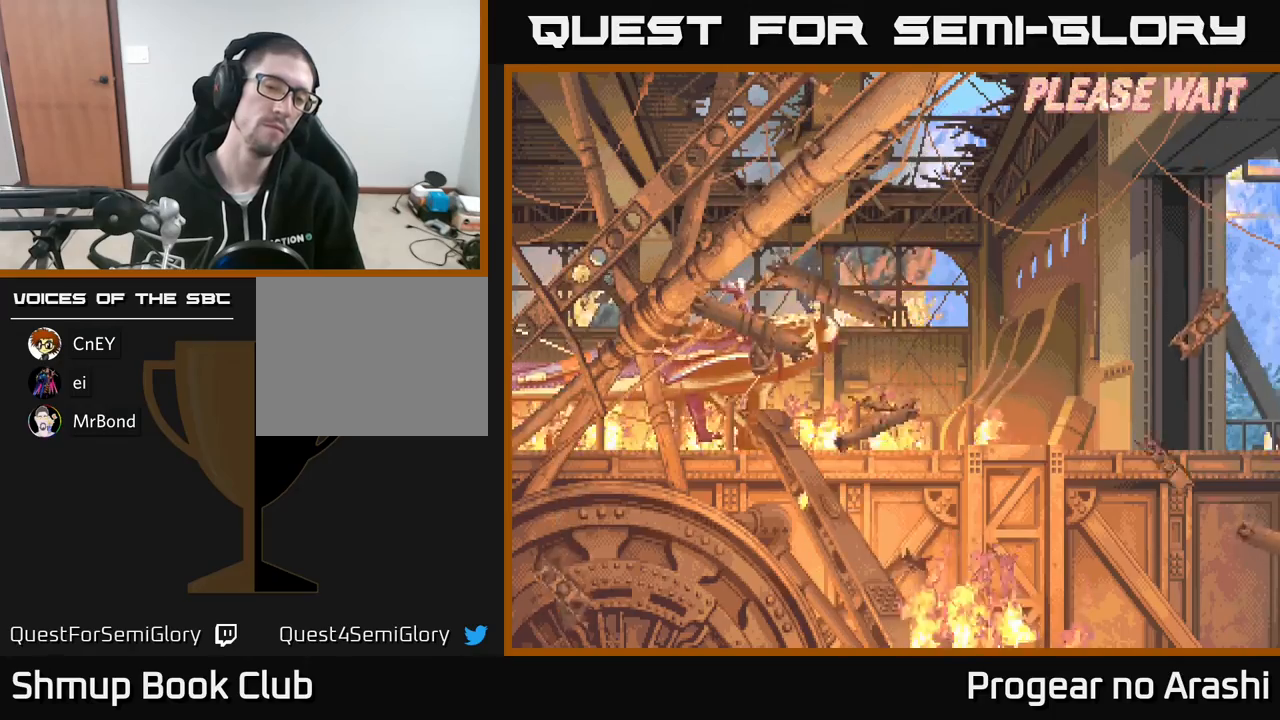
{"buttons": ["A", "X"], "left_stick": "center", "events": [[117, "A", "down"], [183, "X", "down"], [300, "X", "up"], [400, "X", "down"], [417, "A", "up"], [483, "A", "down"]]}
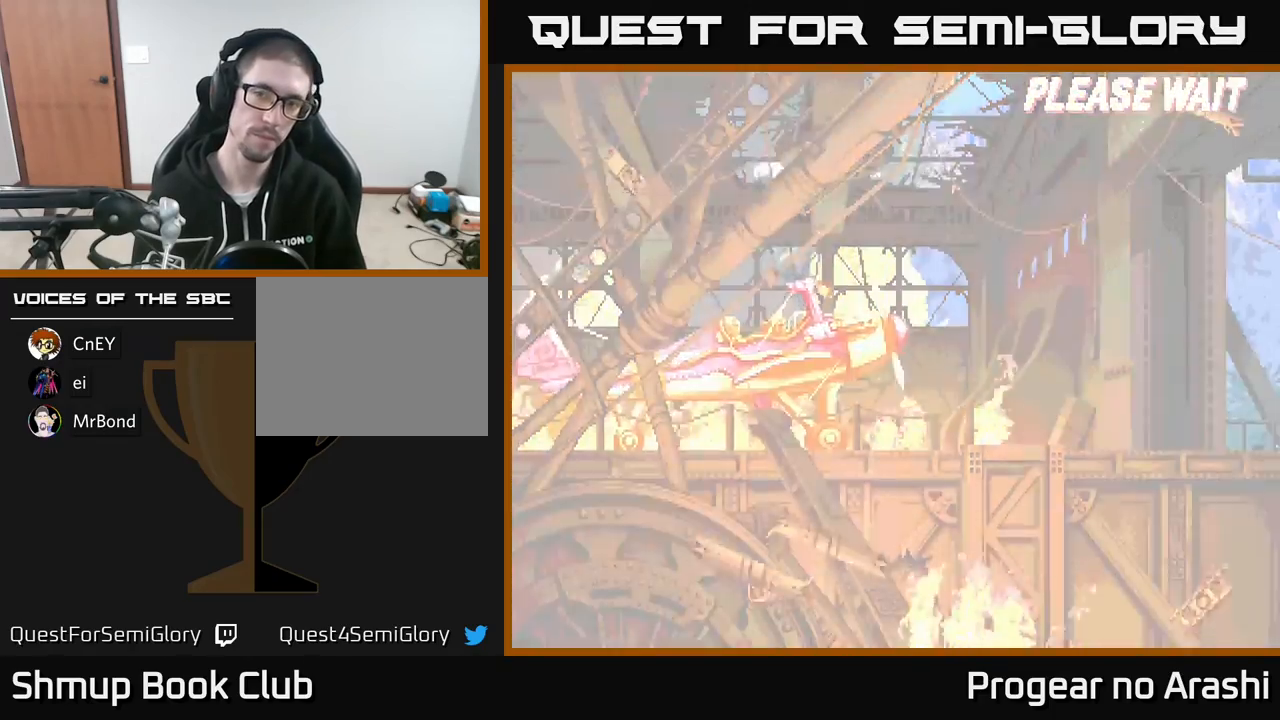
{"buttons": [], "left_stick": "center", "events": [[17, "X", "up"], [100, "A", "up"]]}
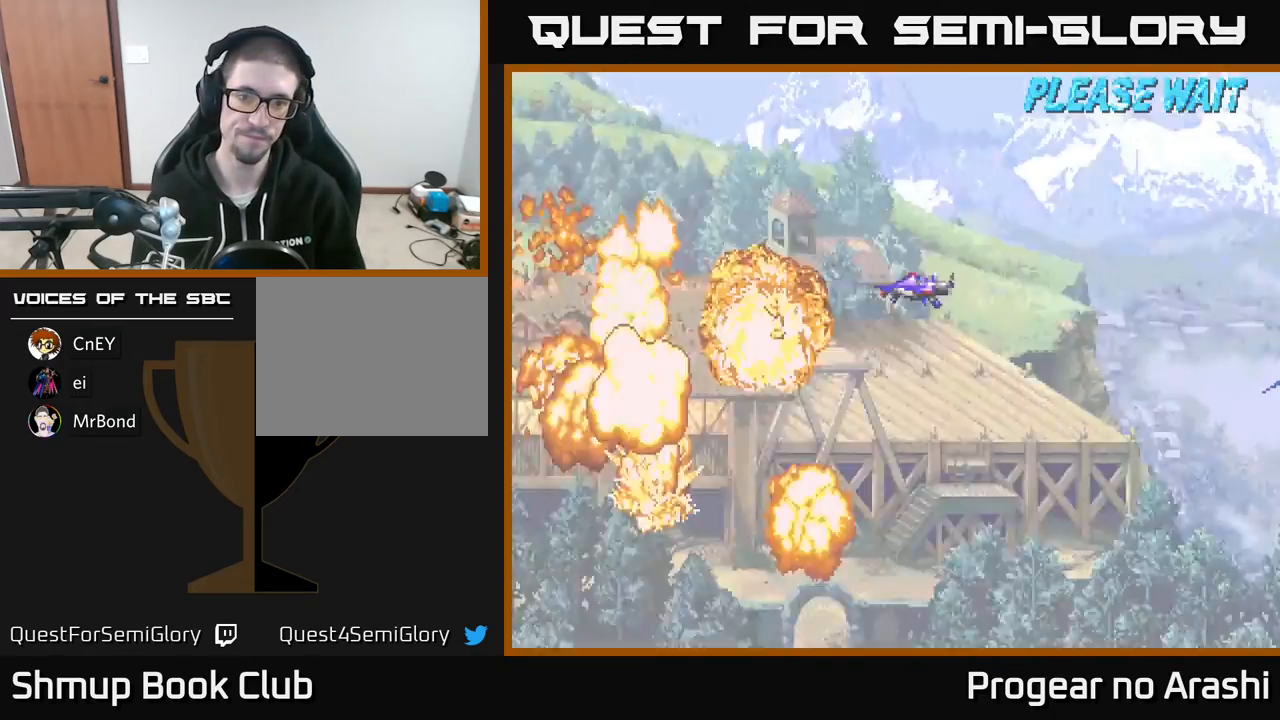
{"buttons": [], "left_stick": "center", "events": []}
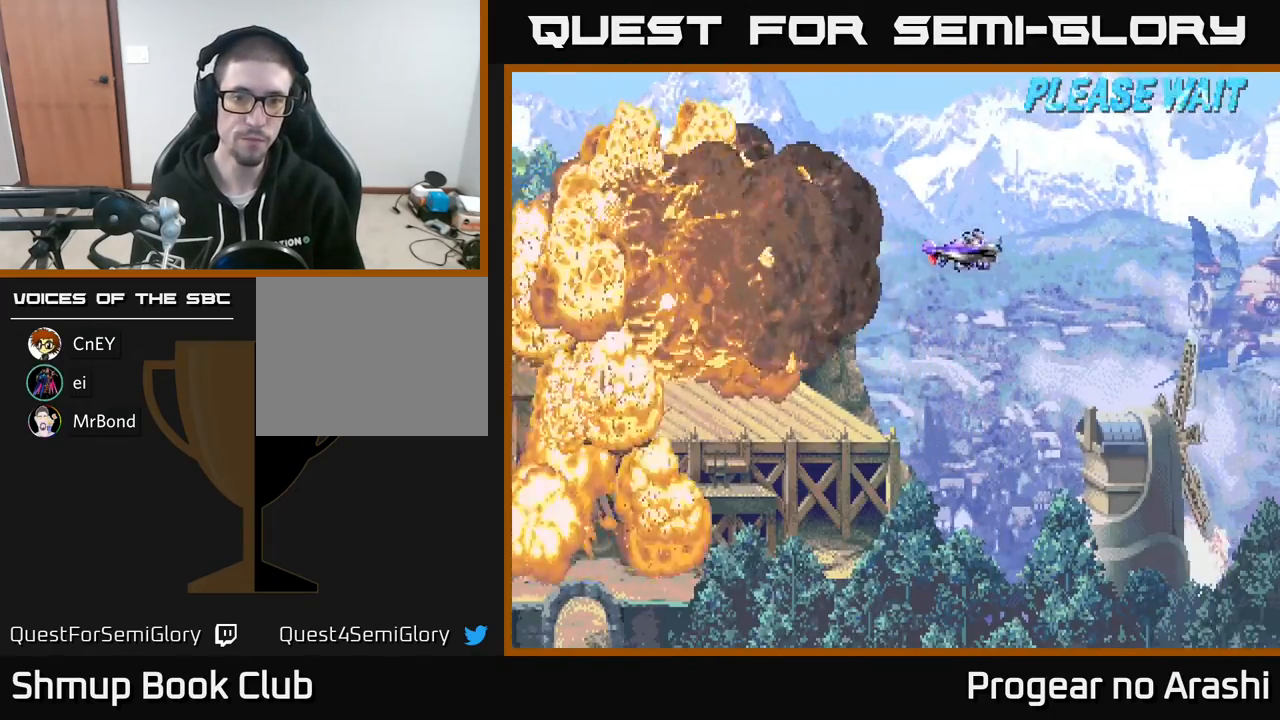
{"buttons": [], "left_stick": "center", "events": []}
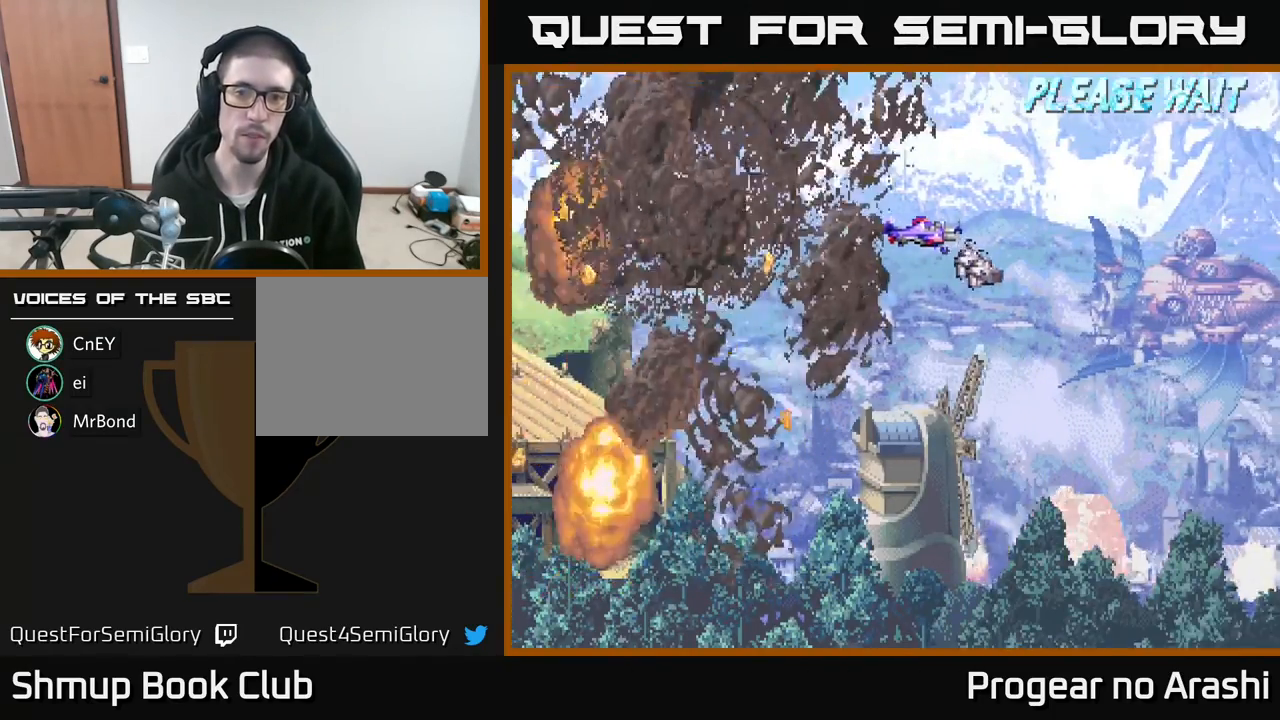
{"buttons": [], "left_stick": "center", "events": []}
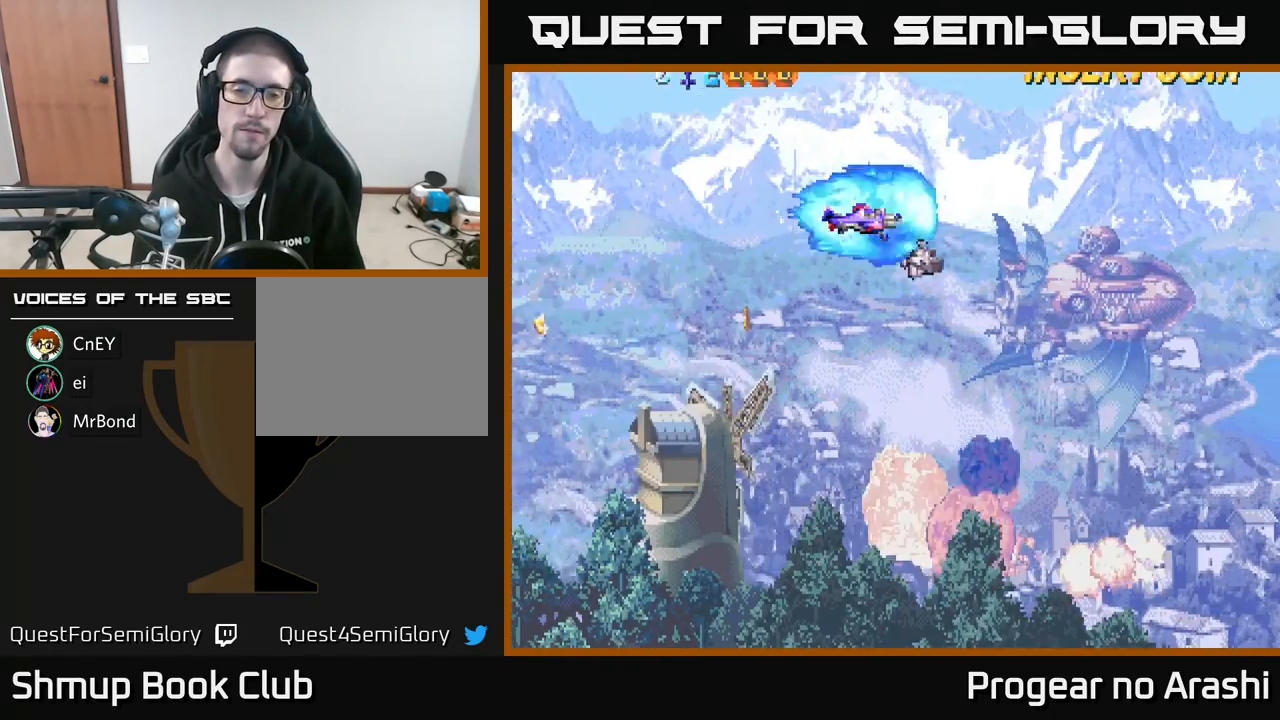
{"buttons": [], "left_stick": "center", "events": []}
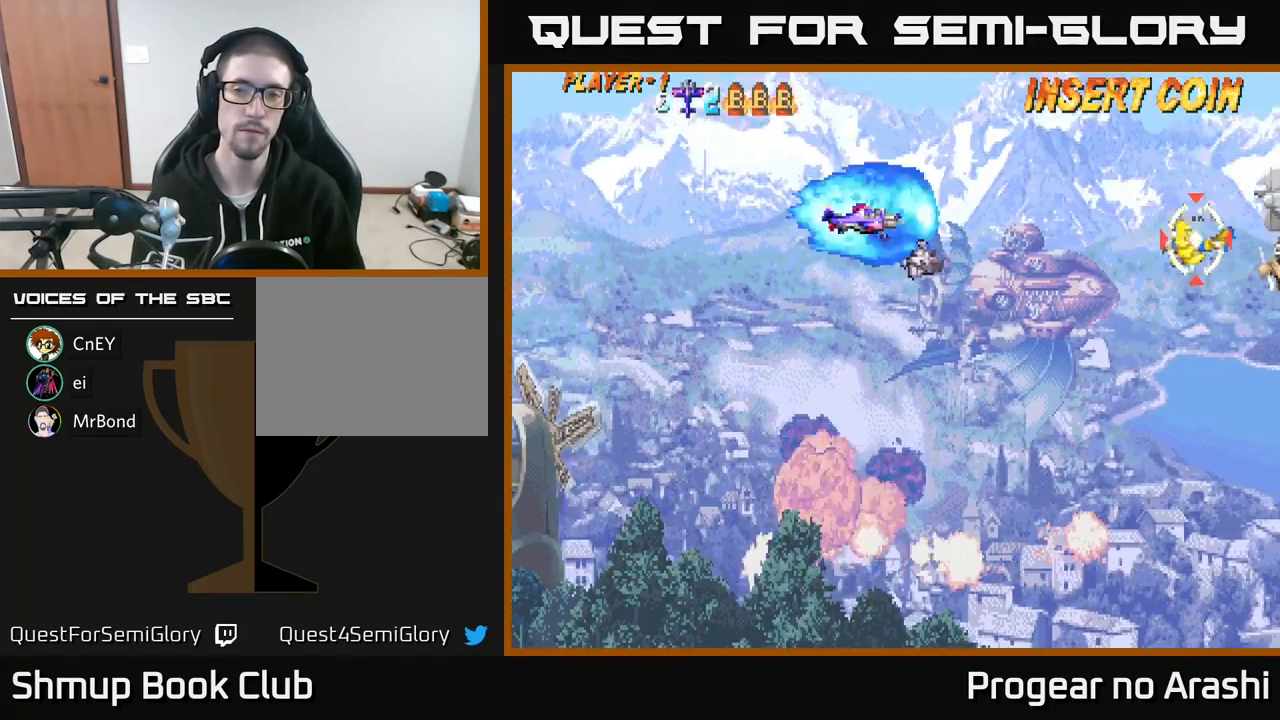
{"buttons": [], "left_stick": "center", "events": []}
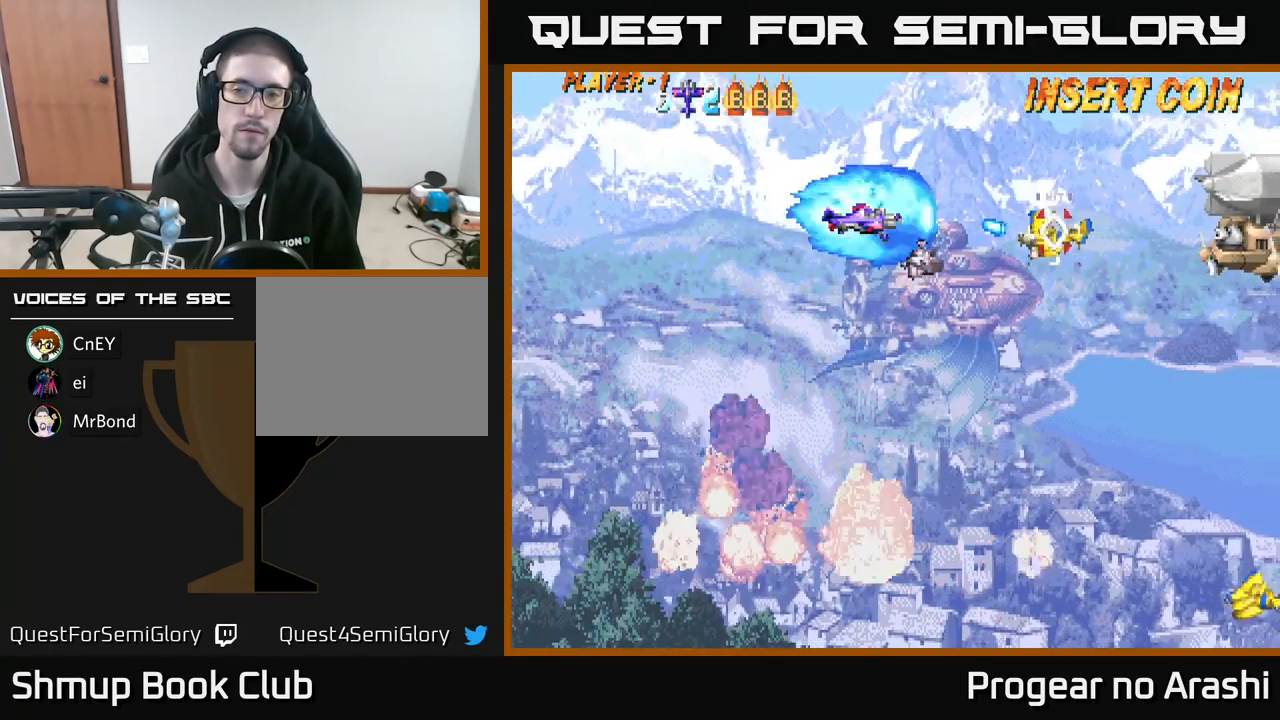
{"buttons": ["DPAD_DOWN"], "left_stick": "center", "events": [[67, "DPAD_LEFT", "down"], [100, "DPAD_DOWN", "down"], [133, "DPAD_LEFT", "up"], [150, "X", "down"], [250, "X", "up"]]}
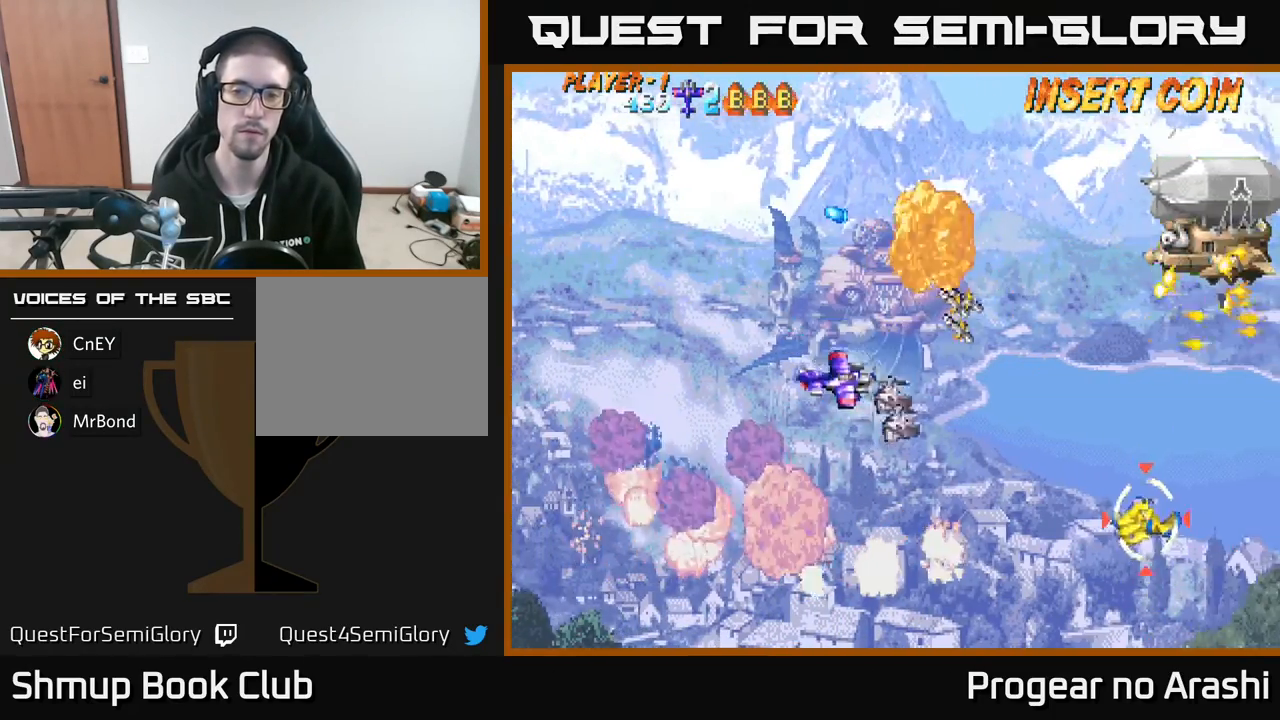
{"buttons": ["DPAD_UP", "DPAD_RIGHT"], "left_stick": "center", "events": [[167, "DPAD_DOWN", "up"], [200, "DPAD_UP", "down"], [433, "DPAD_RIGHT", "down"]]}
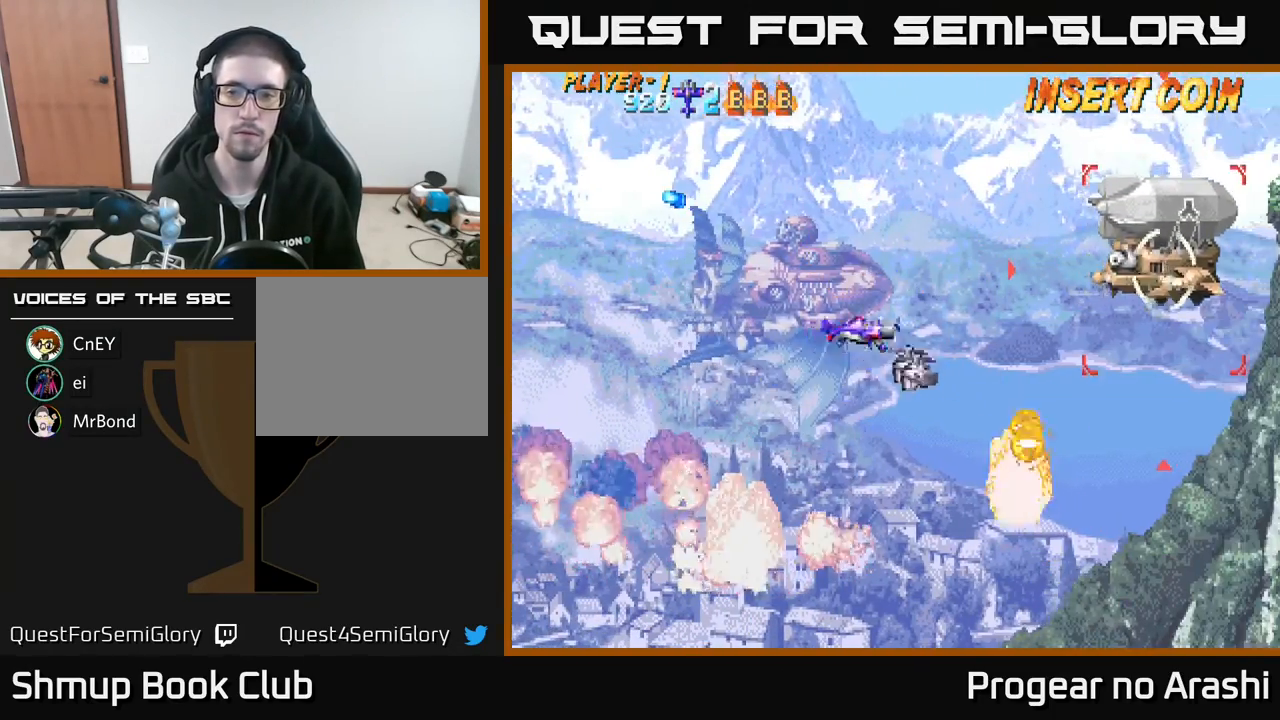
{"buttons": ["DPAD_UP", "DPAD_RIGHT"], "left_stick": "center", "events": []}